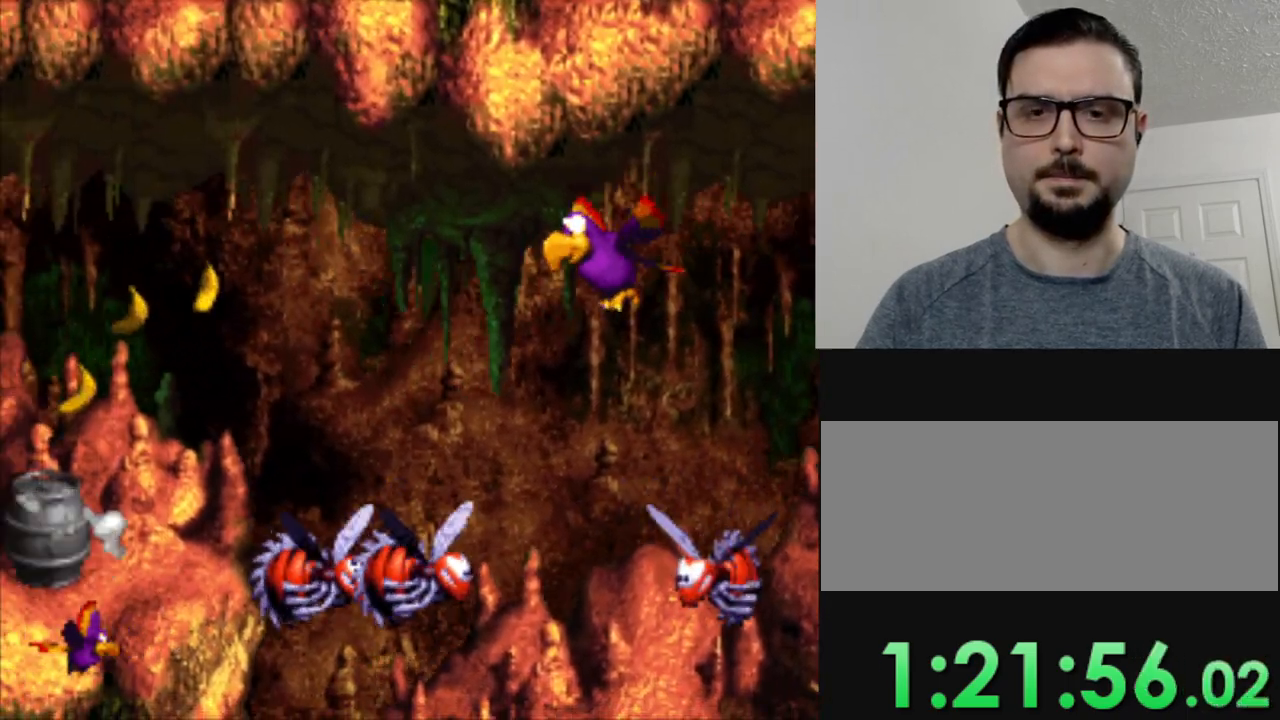
Gameplay with a controller (Nintendo layout); each line is a JSON object with the inputs held at the frame after it. "events" lists button and stick changes between this image and that frame as [ms after this image, input, new state], when the widget could be followed in between. Not read: L3 R3.
{"buttons": ["Y", "DPAD_LEFT"], "events": []}
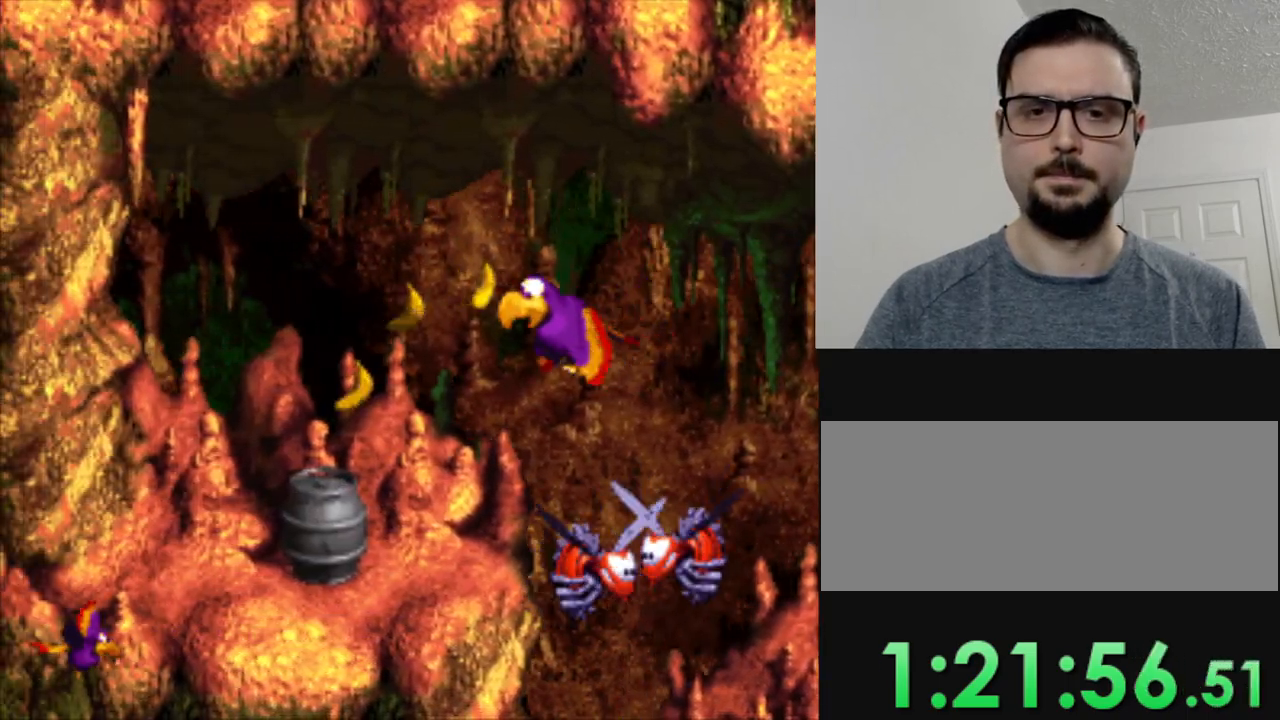
{"buttons": ["Y", "DPAD_RIGHT"], "events": [[200, "DPAD_LEFT", "up"], [267, "DPAD_RIGHT", "down"]]}
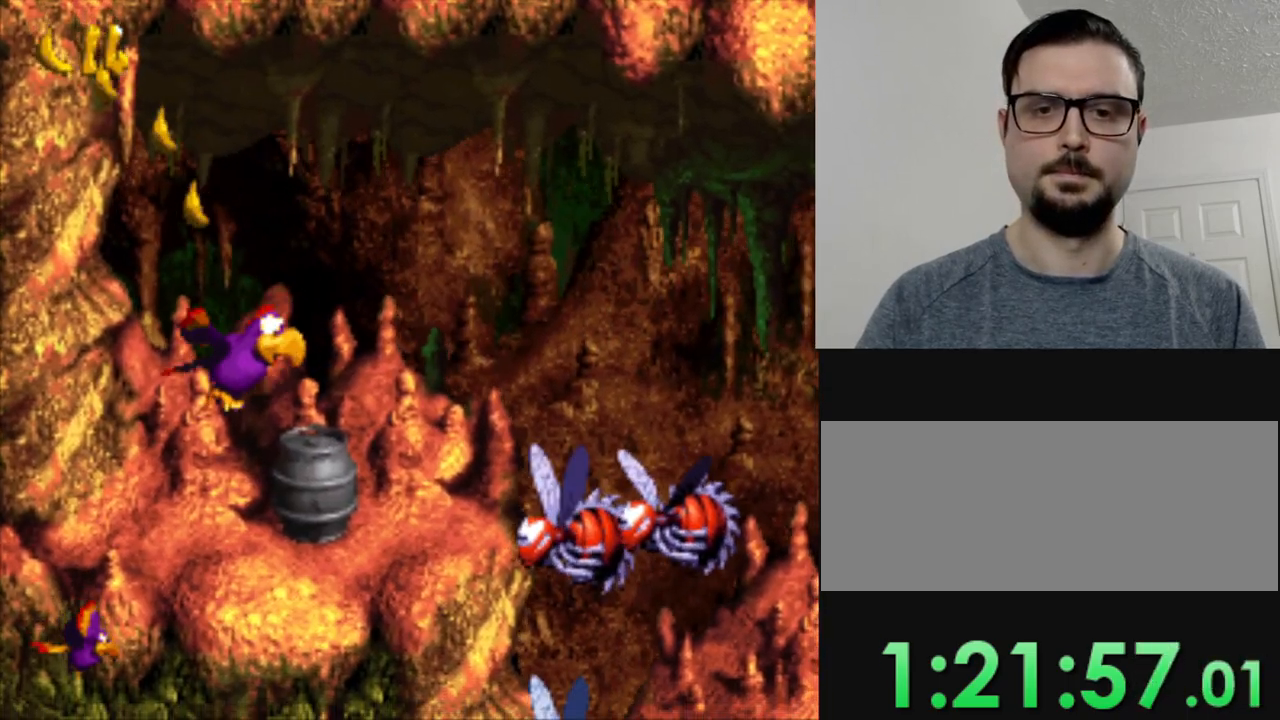
{"buttons": ["B", "Y", "DPAD_RIGHT"], "events": [[16, "DPAD_DOWN", "down"], [100, "DPAD_DOWN", "up"], [133, "DPAD_RIGHT", "up"], [233, "DPAD_RIGHT", "down"], [383, "B", "down"]]}
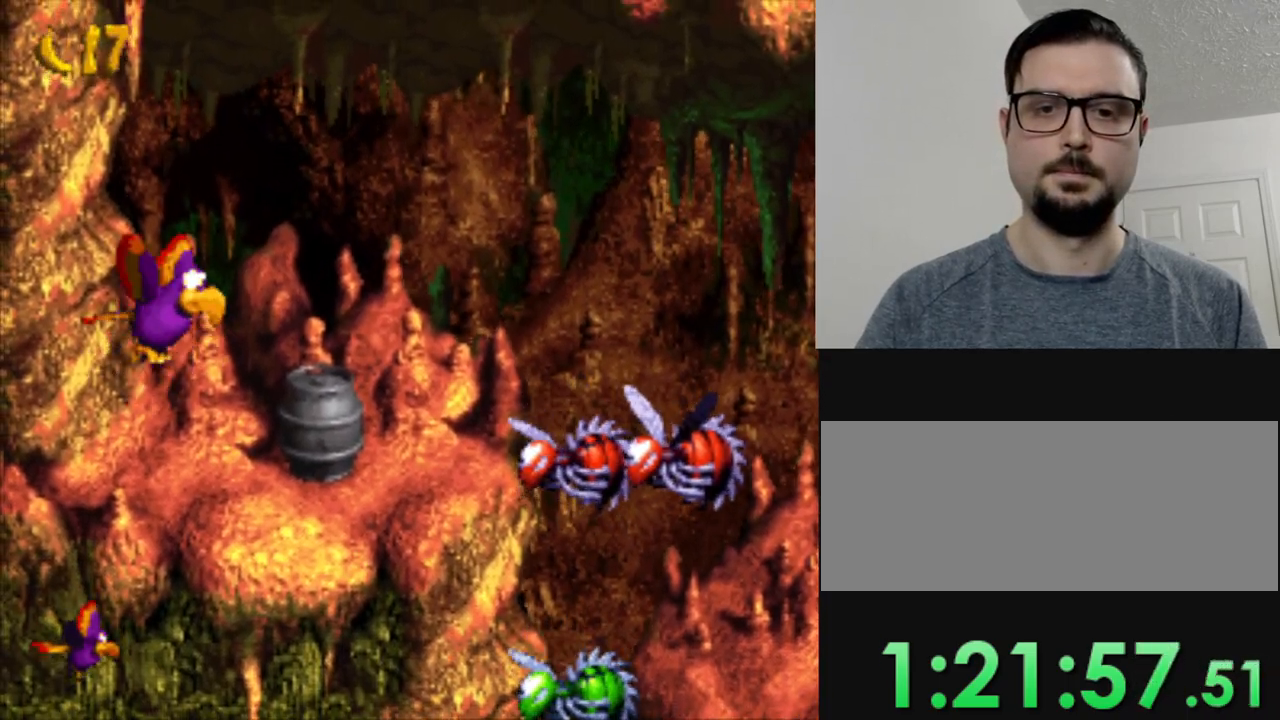
{"buttons": ["Y", "DPAD_DOWN"], "events": [[17, "B", "up"], [150, "DPAD_DOWN", "down"], [434, "DPAD_RIGHT", "up"]]}
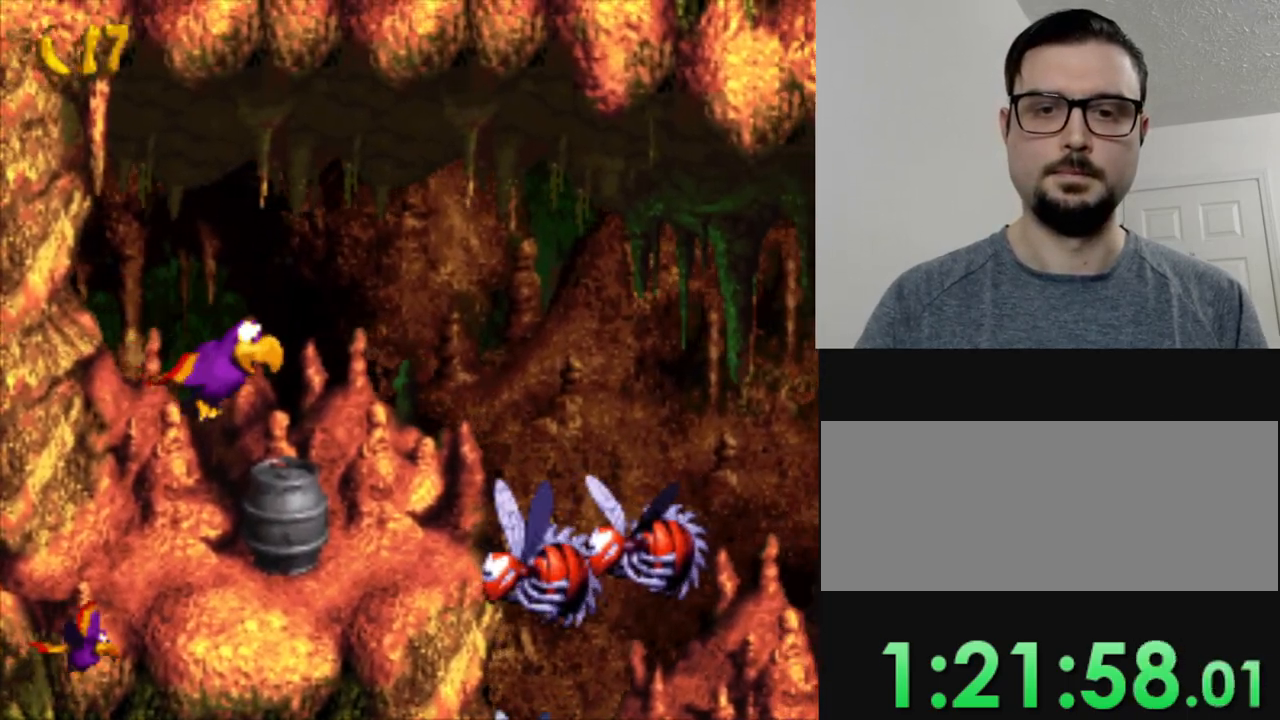
{"buttons": ["Y", "DPAD_RIGHT"], "events": [[233, "DPAD_DOWN", "up"], [233, "DPAD_RIGHT", "down"], [300, "B", "down"], [417, "B", "up"]]}
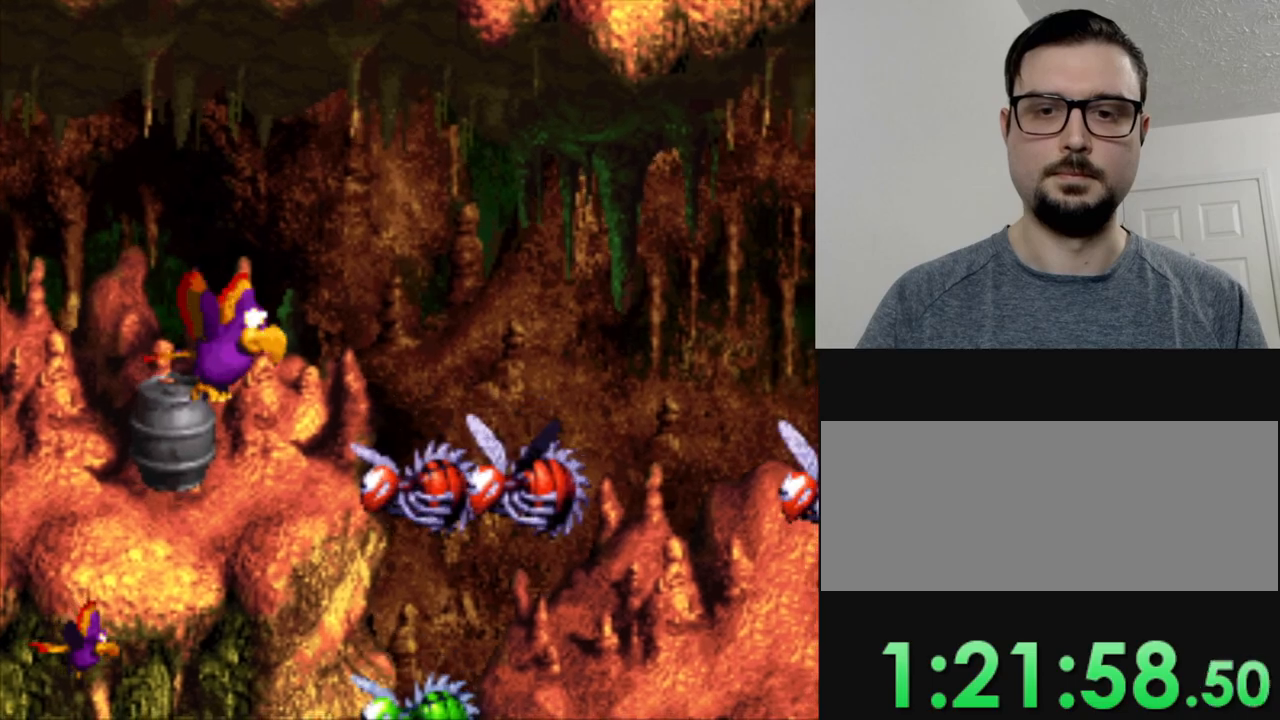
{"buttons": ["Y", "DPAD_RIGHT"], "events": [[33, "B", "down"], [150, "B", "up"], [267, "B", "down"], [367, "B", "up"]]}
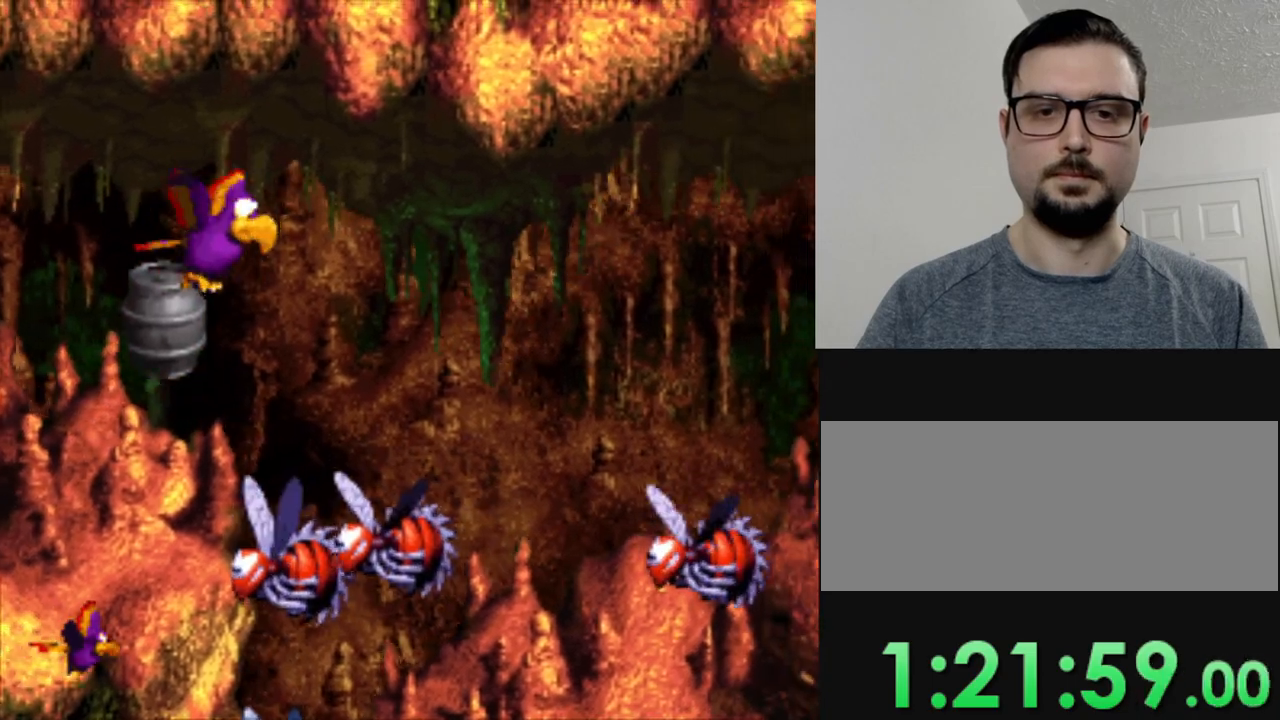
{"buttons": ["Y"], "events": [[116, "DPAD_RIGHT", "up"]]}
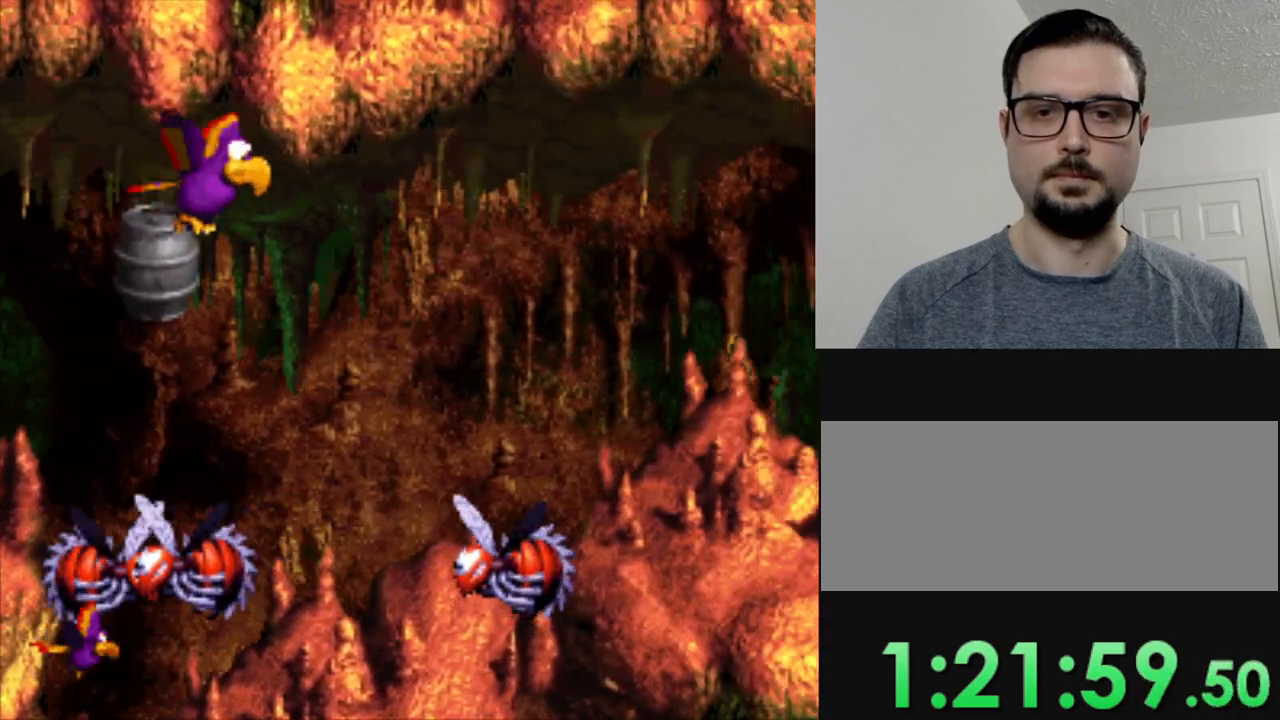
{"buttons": [], "events": [[17, "DPAD_LEFT", "down"], [217, "DPAD_LEFT", "up"], [401, "Y", "up"]]}
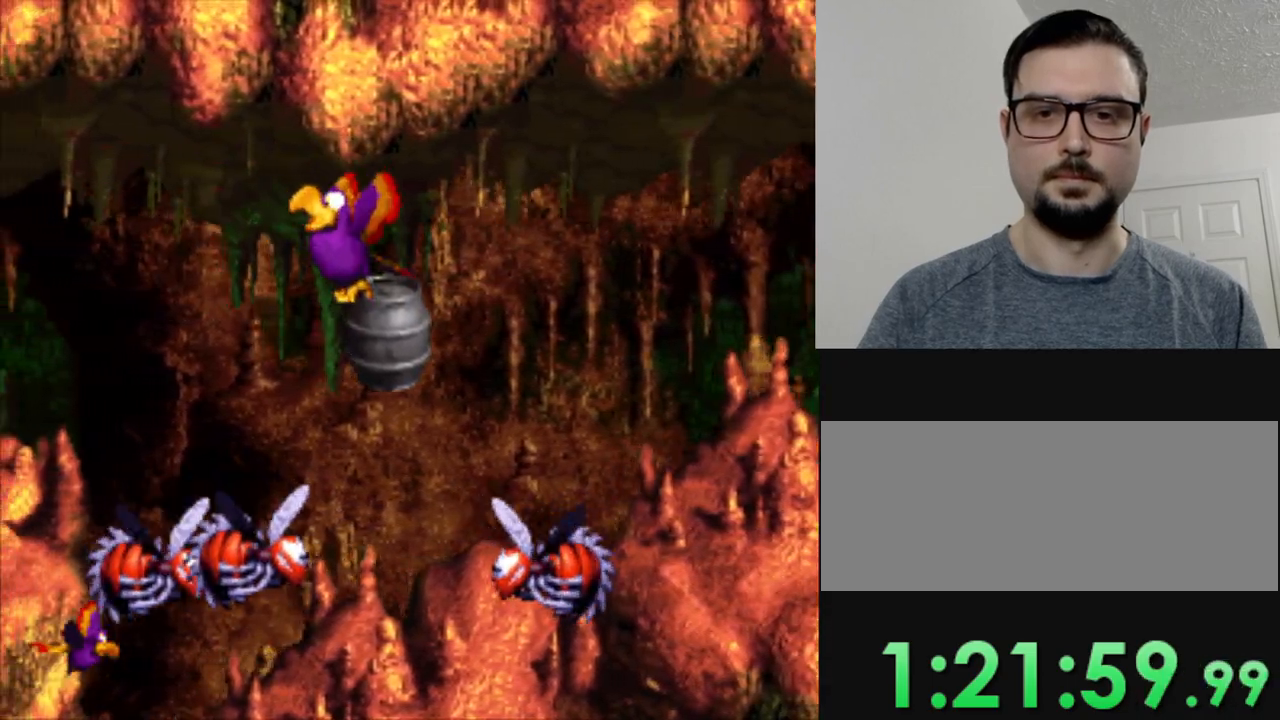
{"buttons": ["Y", "DPAD_RIGHT"], "events": [[217, "Y", "down"], [417, "DPAD_RIGHT", "down"]]}
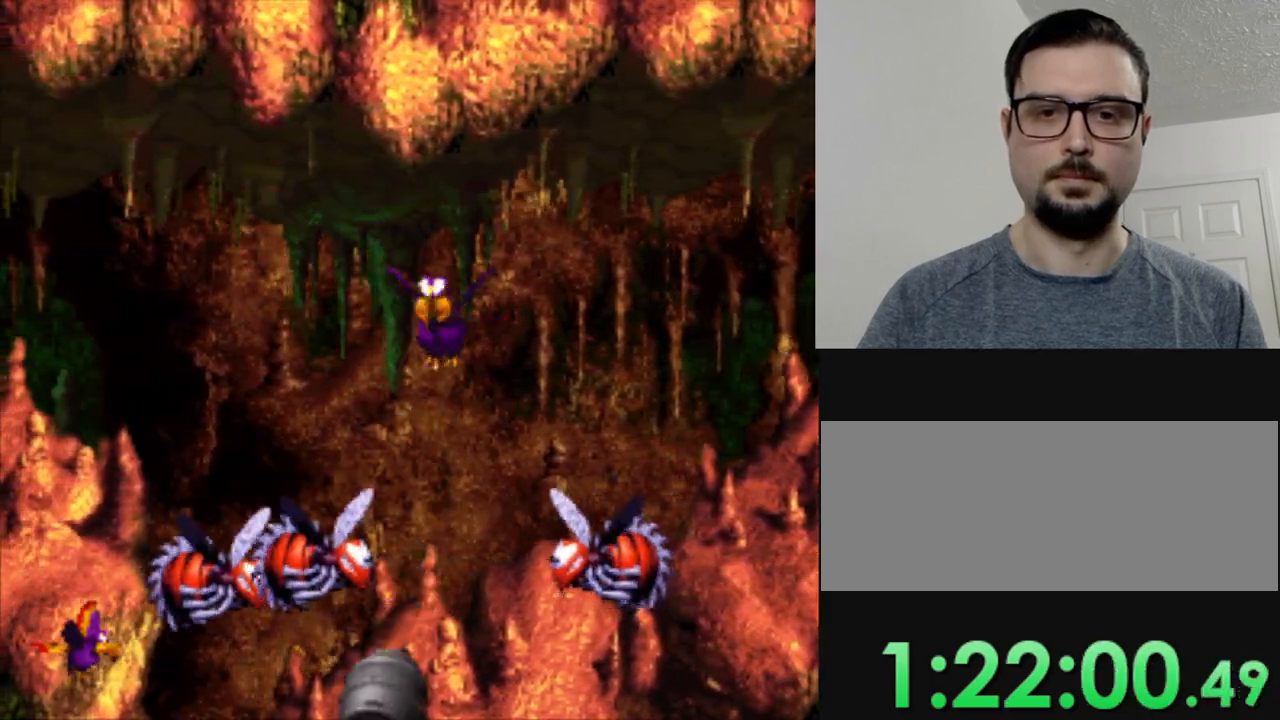
{"buttons": ["Y"], "events": [[50, "DPAD_RIGHT", "up"], [351, "DPAD_LEFT", "down"], [434, "DPAD_LEFT", "up"]]}
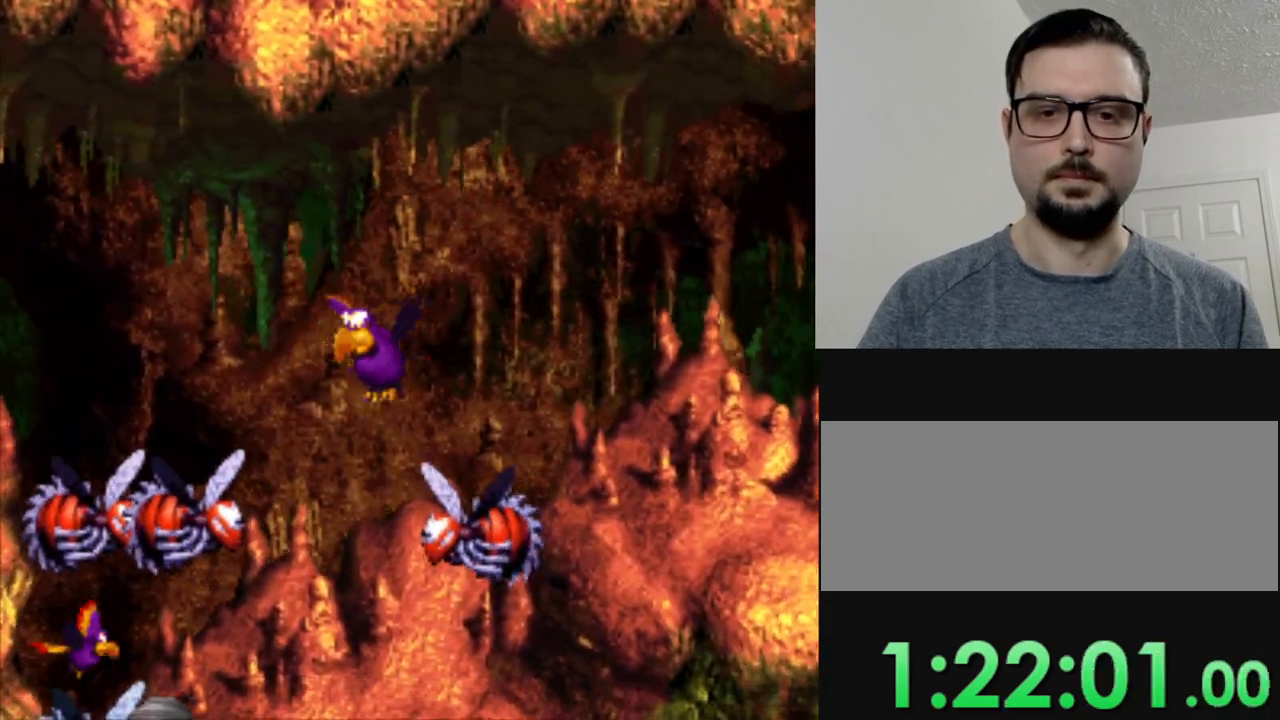
{"buttons": ["Y", "DPAD_LEFT"], "events": [[33, "DPAD_DOWN", "down"], [250, "DPAD_DOWN", "up"], [384, "DPAD_LEFT", "down"]]}
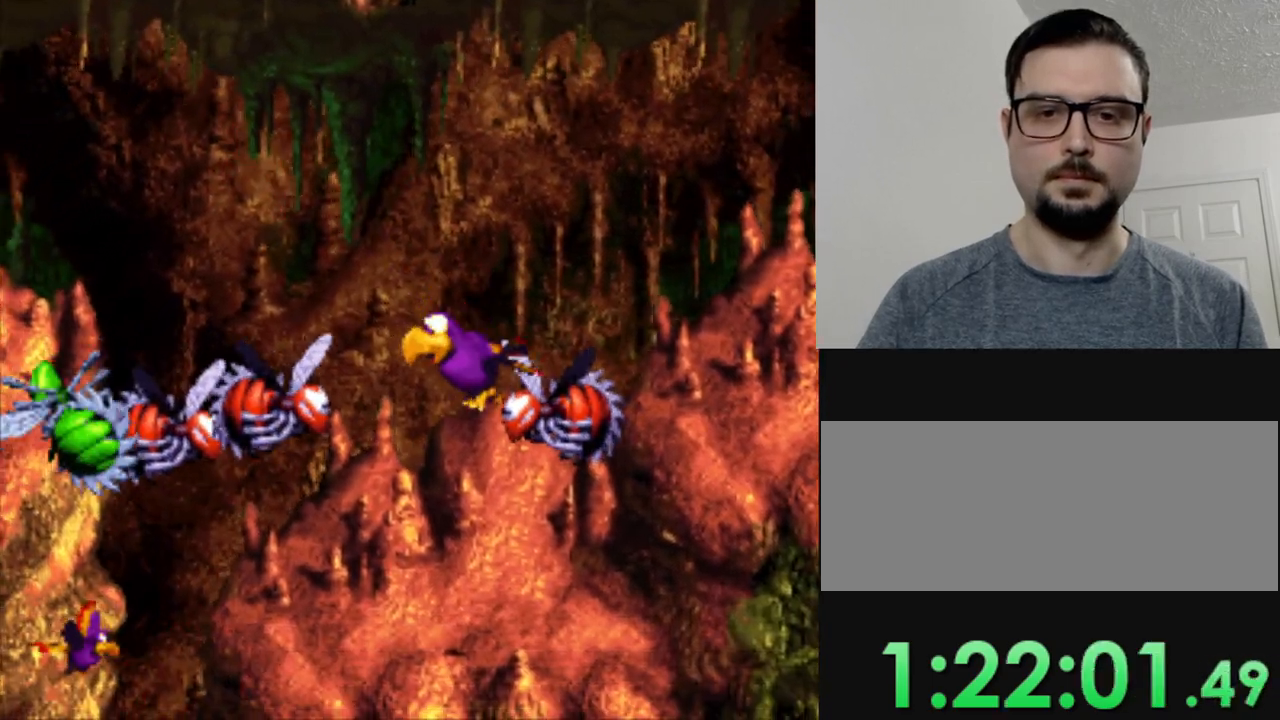
{"buttons": ["Y", "DPAD_DOWN", "DPAD_LEFT"], "events": [[34, "DPAD_LEFT", "up"], [201, "DPAD_DOWN", "down"], [468, "DPAD_LEFT", "down"]]}
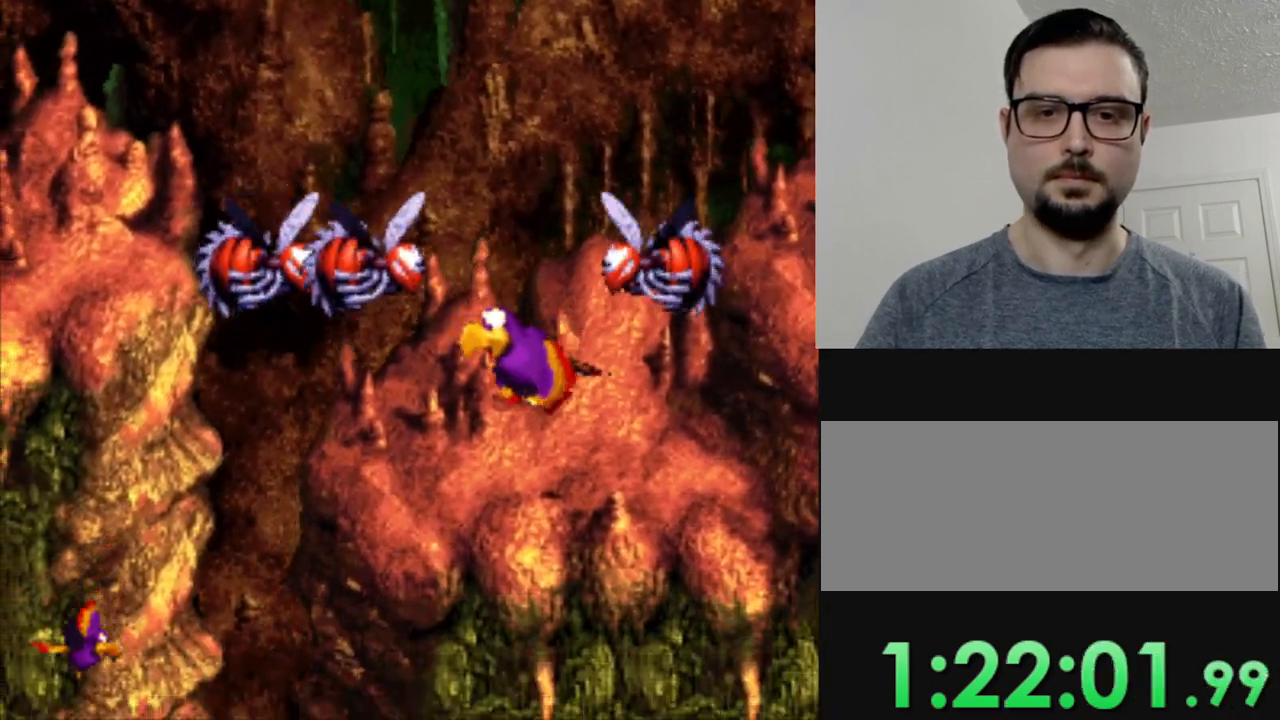
{"buttons": ["Y", "DPAD_DOWN"], "events": [[33, "DPAD_DOWN", "up"], [400, "DPAD_DOWN", "down"], [467, "DPAD_LEFT", "up"]]}
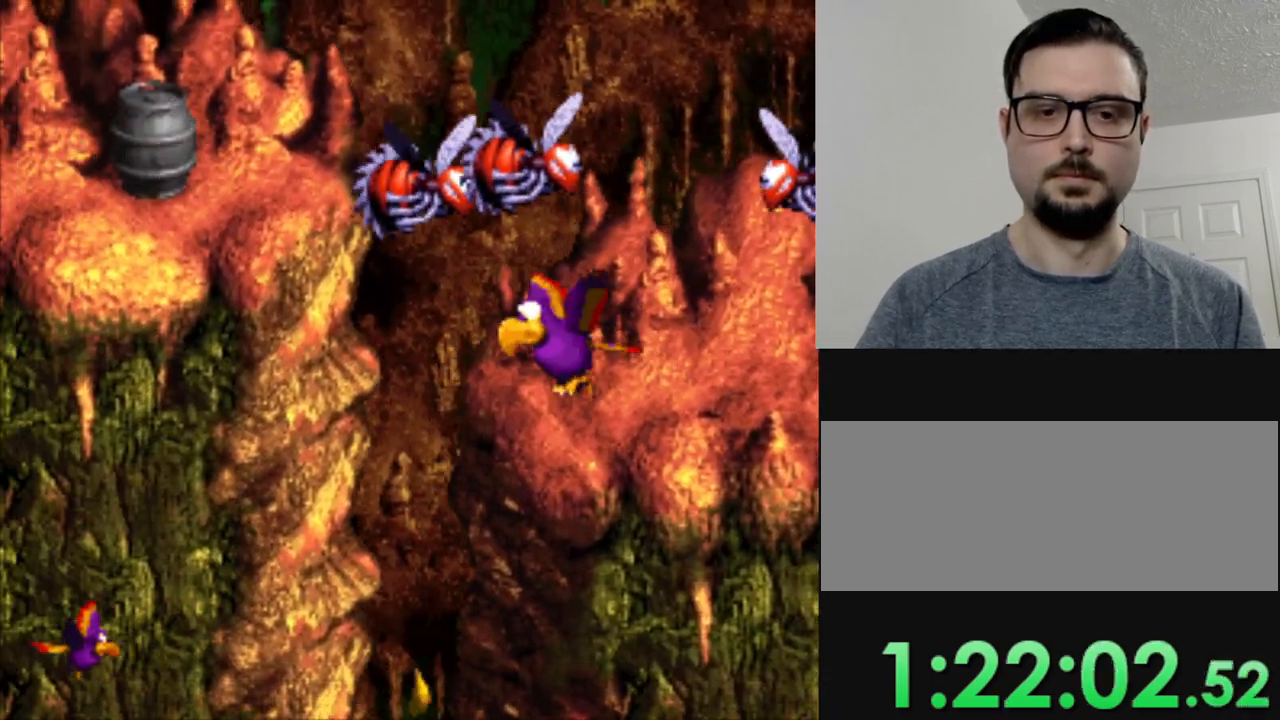
{"buttons": ["Y", "DPAD_DOWN"], "events": []}
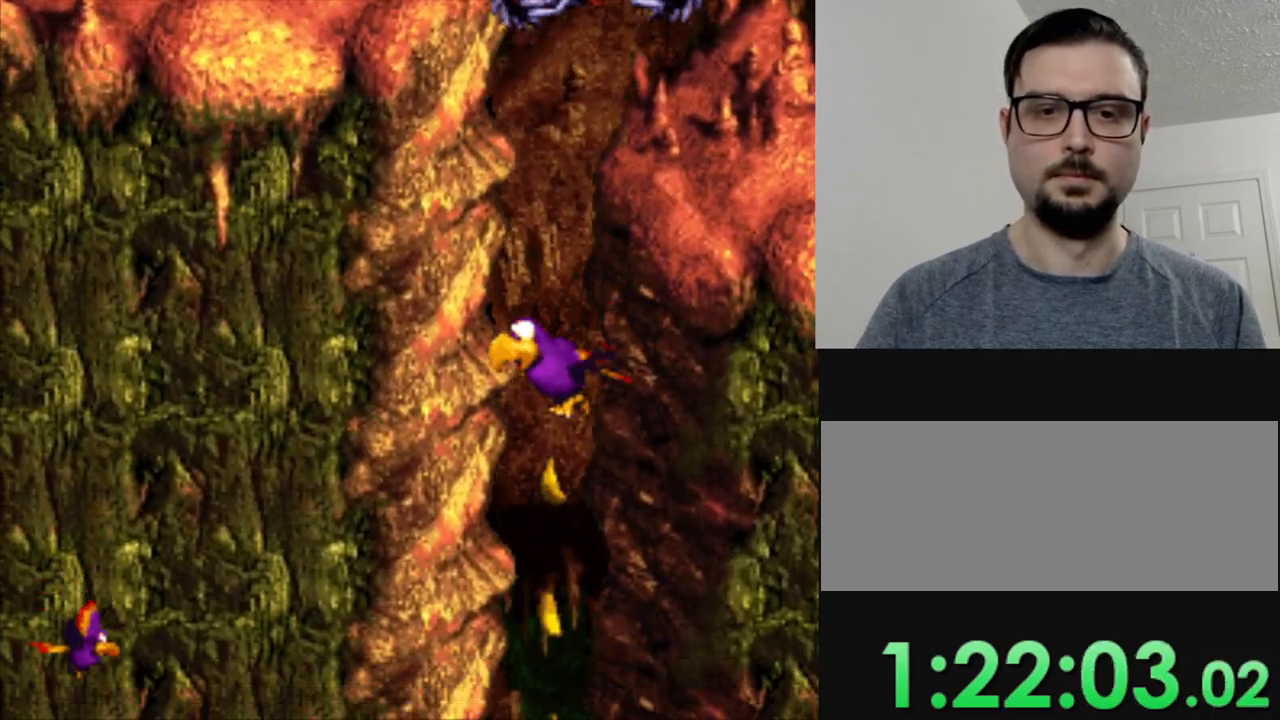
{"buttons": ["Y", "DPAD_DOWN"], "events": []}
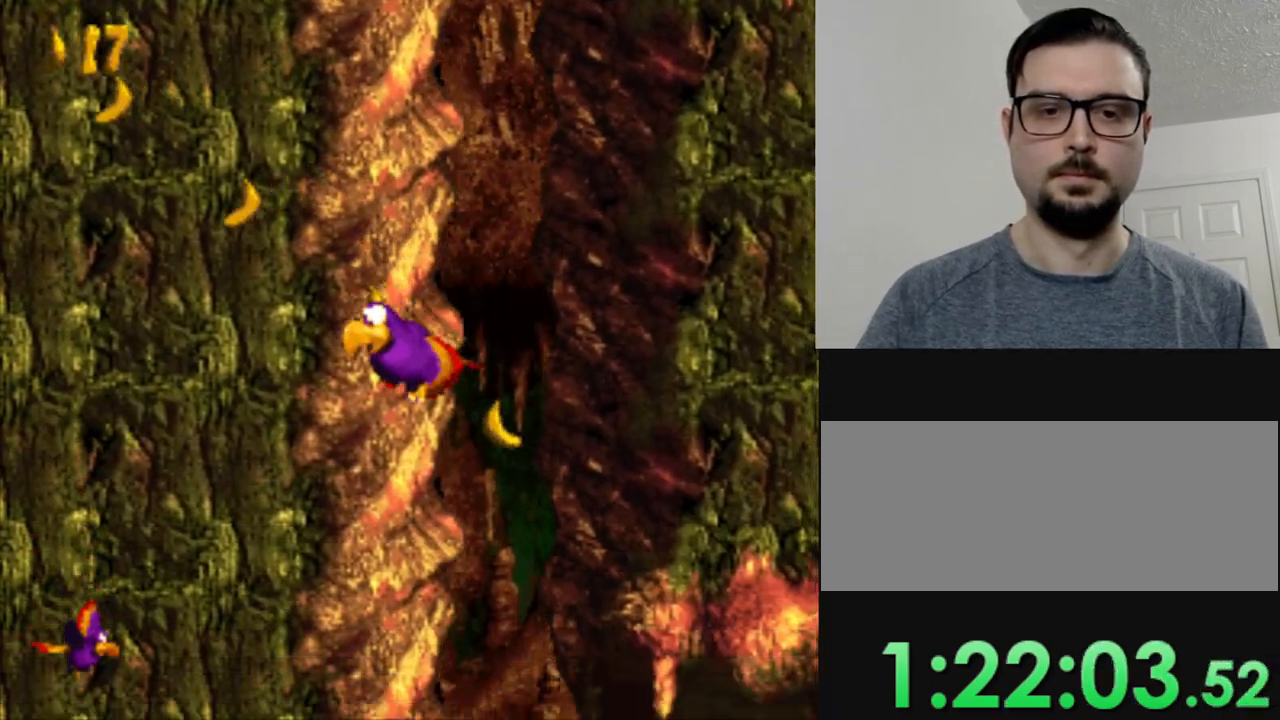
{"buttons": ["Y", "DPAD_DOWN", "DPAD_RIGHT"], "events": [[117, "DPAD_DOWN", "up"], [117, "DPAD_RIGHT", "down"], [334, "DPAD_DOWN", "down"]]}
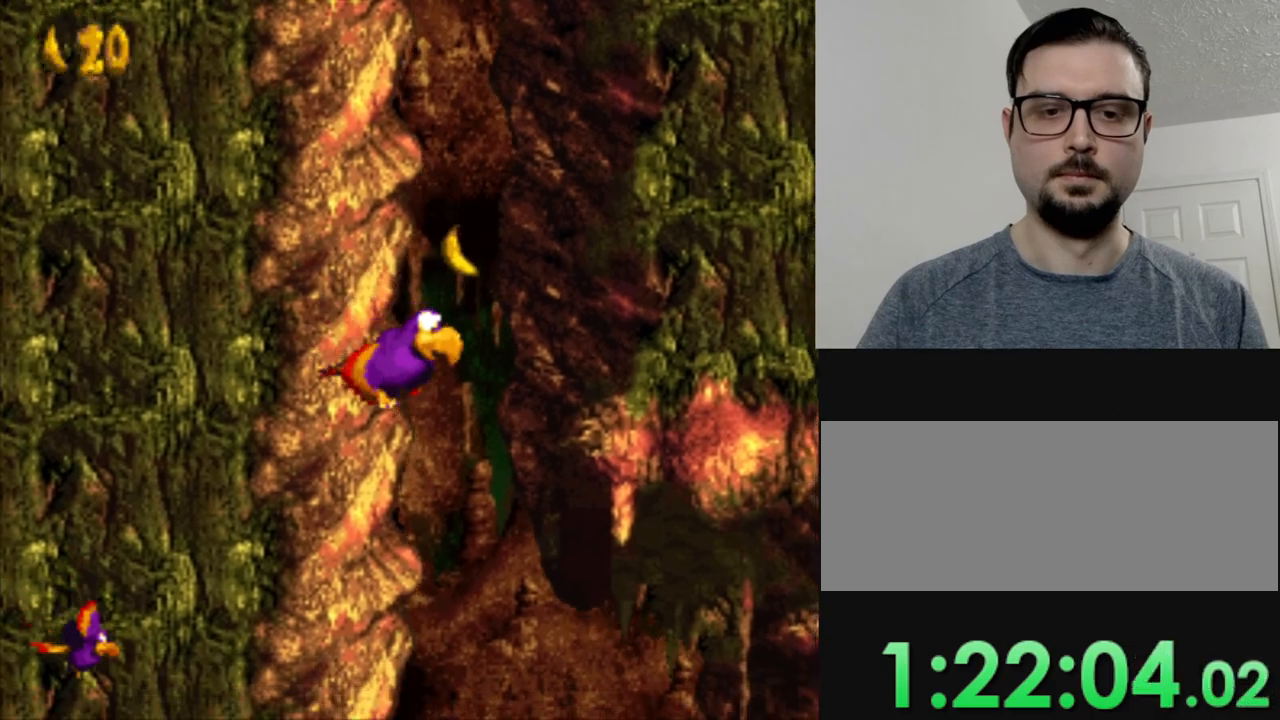
{"buttons": ["Y"], "events": [[367, "DPAD_DOWN", "up"], [367, "DPAD_RIGHT", "up"]]}
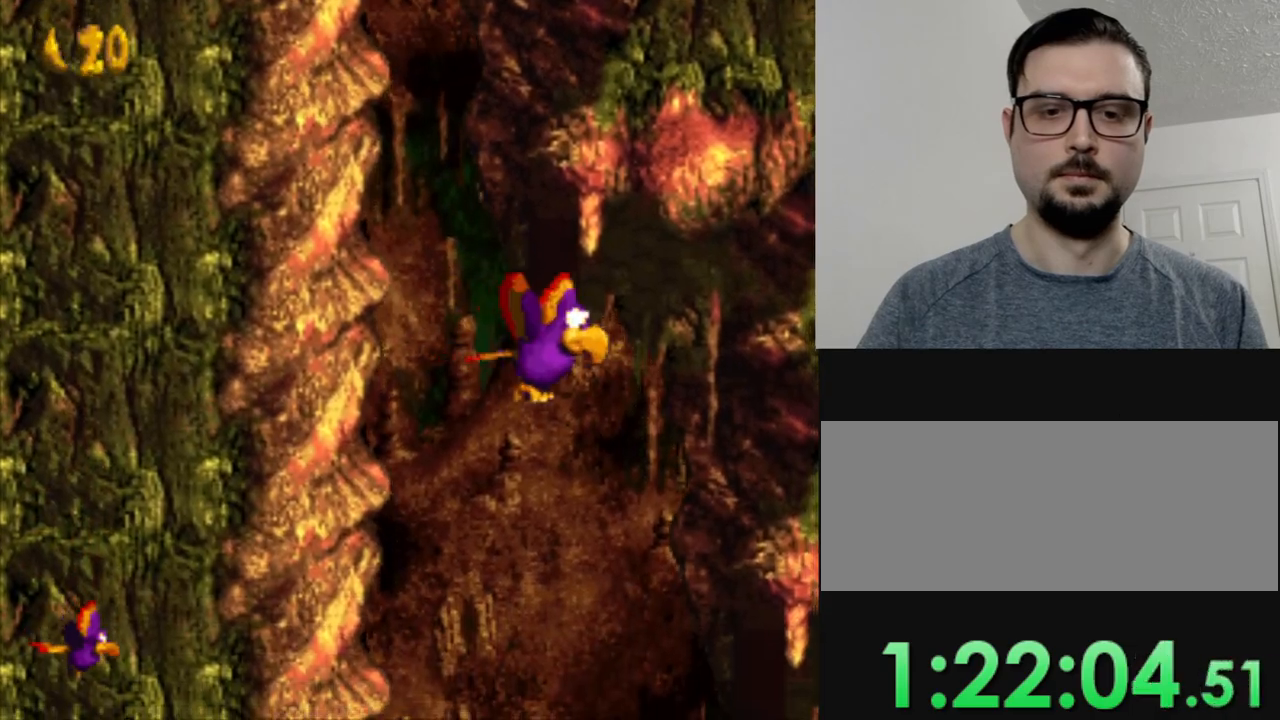
{"buttons": ["Y", "DPAD_DOWN"], "events": [[50, "DPAD_RIGHT", "down"], [234, "DPAD_DOWN", "down"], [234, "DPAD_RIGHT", "up"]]}
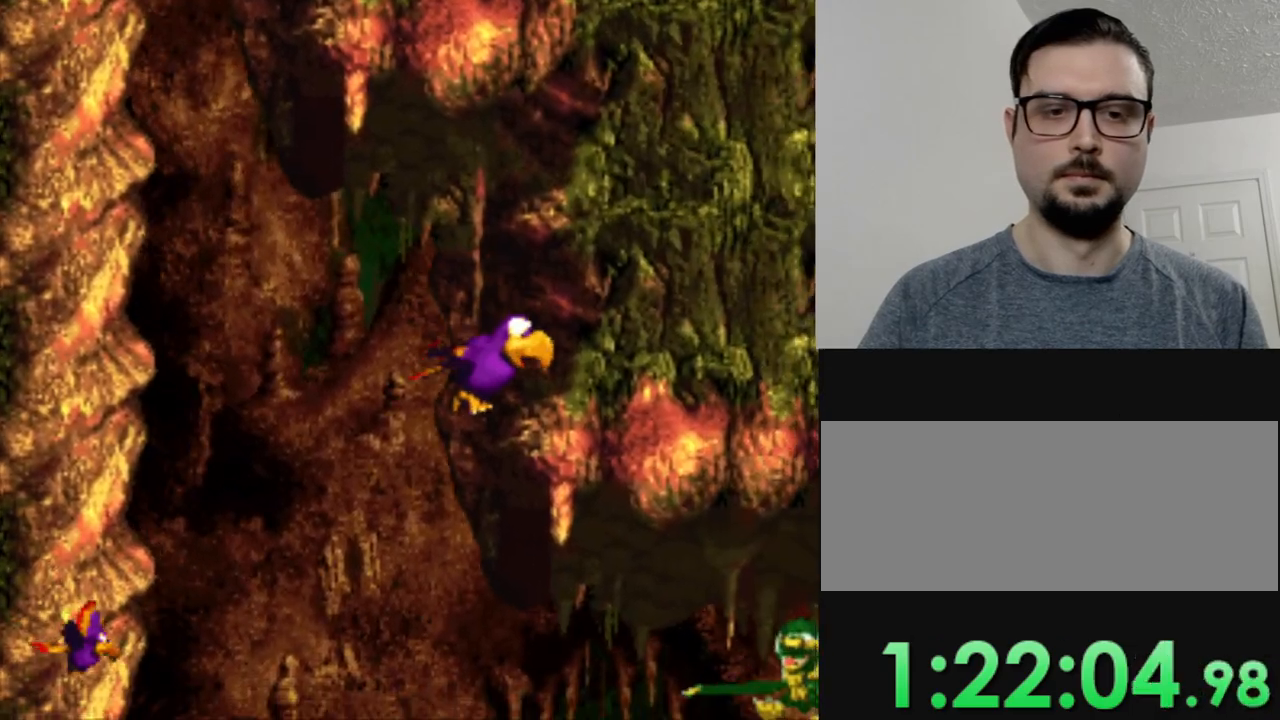
{"buttons": ["Y", "DPAD_RIGHT"], "events": [[183, "DPAD_DOWN", "up"], [300, "DPAD_DOWN", "down"], [300, "DPAD_RIGHT", "down"], [350, "DPAD_RIGHT", "up"], [450, "DPAD_DOWN", "up"], [484, "DPAD_RIGHT", "down"]]}
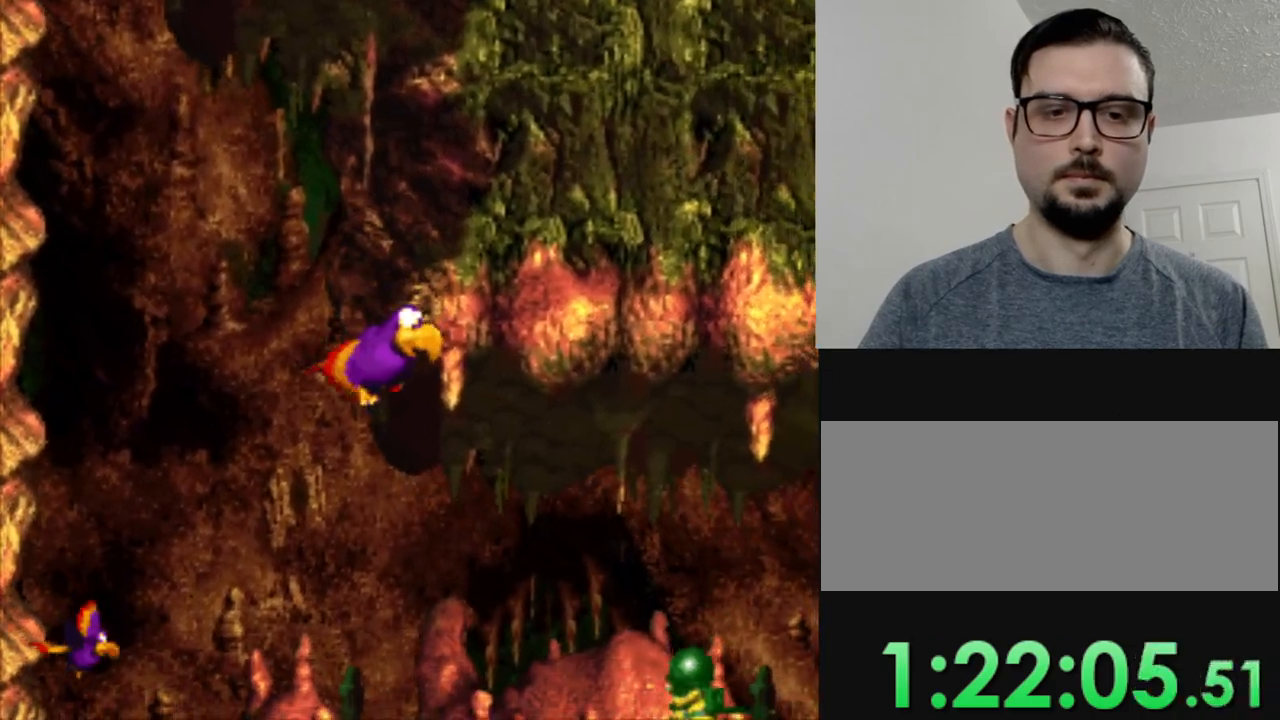
{"buttons": ["Y", "DPAD_RIGHT"], "events": []}
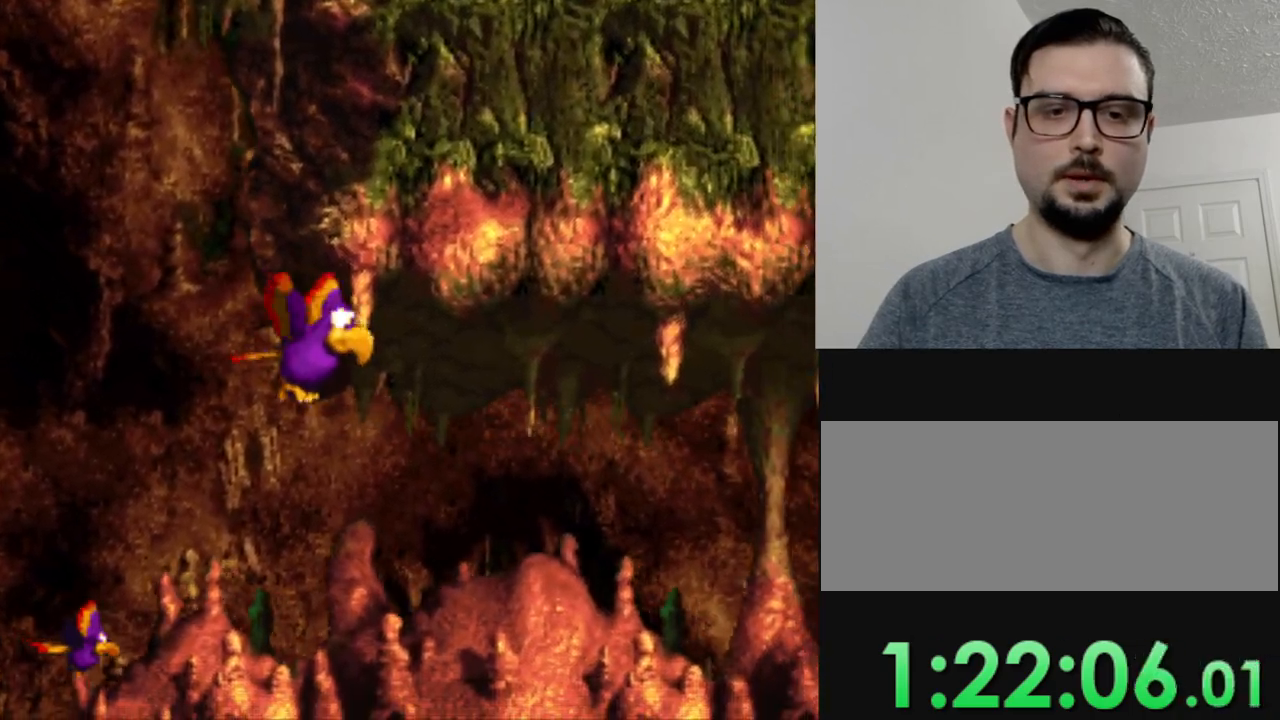
{"buttons": ["B", "Y", "DPAD_RIGHT"], "events": [[133, "B", "down"], [233, "B", "up"], [317, "B", "down"], [417, "B", "up"], [500, "B", "down"]]}
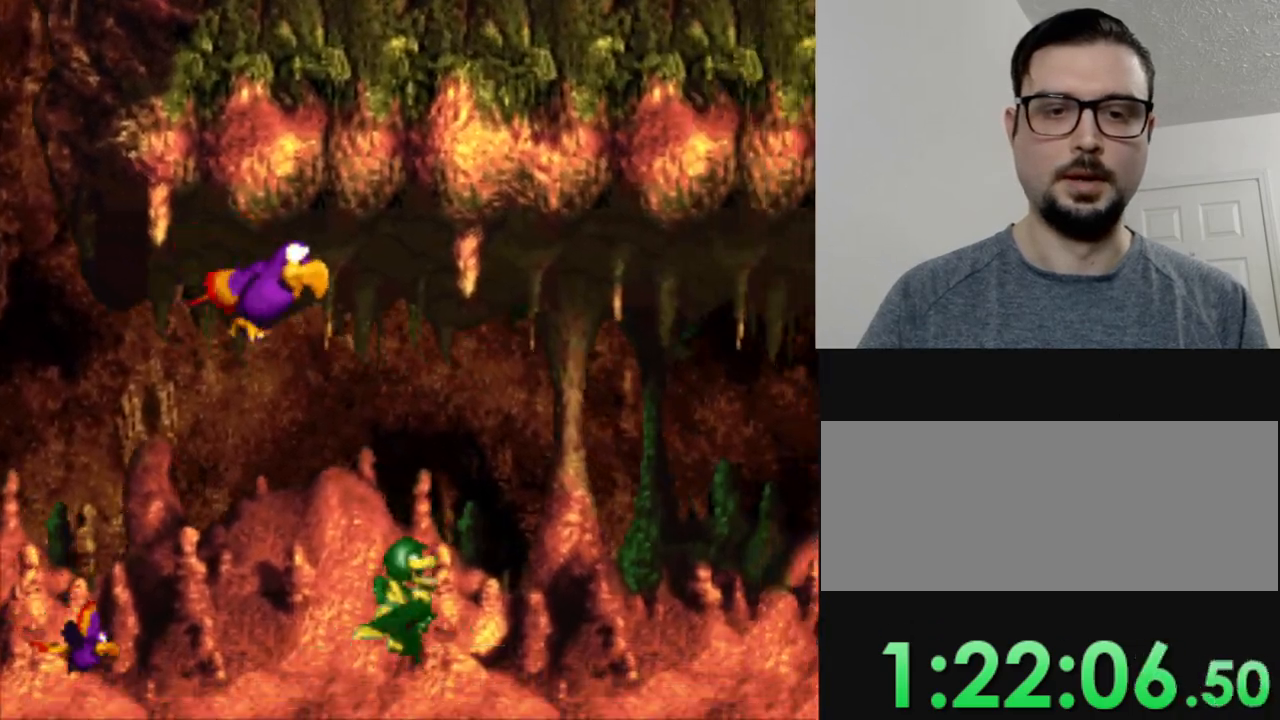
{"buttons": ["Y", "DPAD_RIGHT"], "events": [[84, "B", "up"], [167, "B", "down"], [251, "B", "up"], [351, "B", "down"], [434, "B", "up"]]}
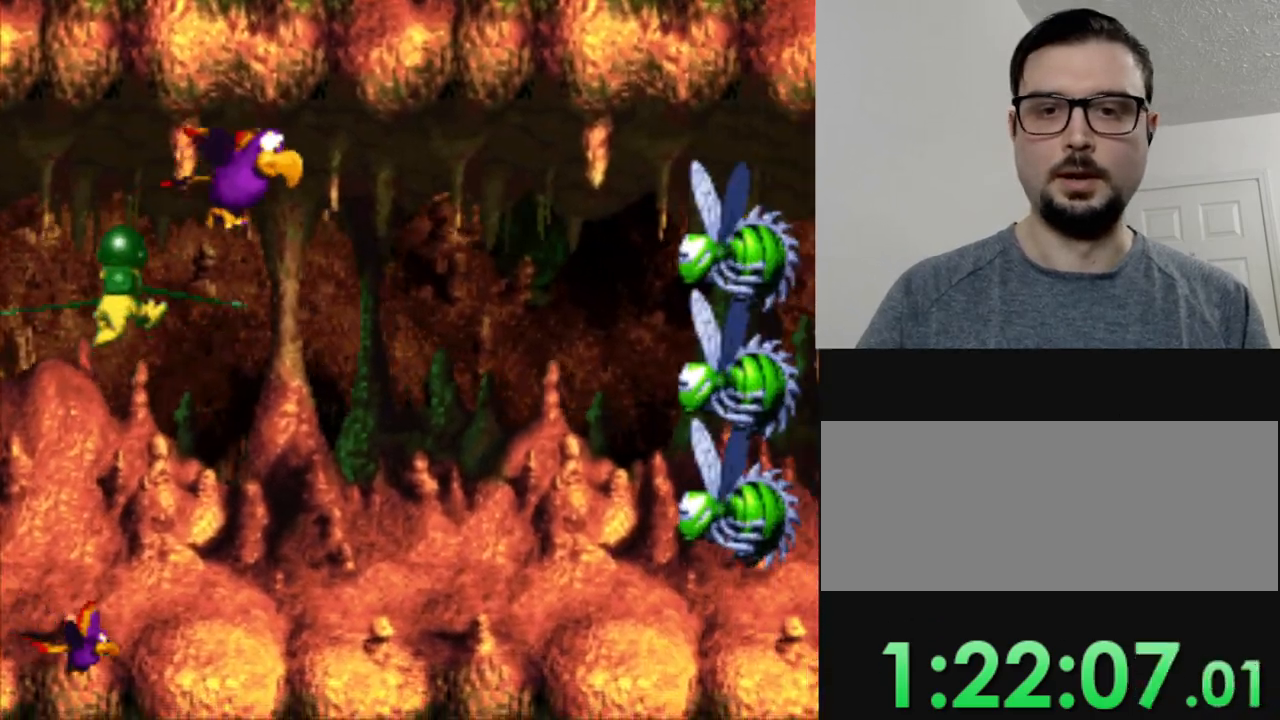
{"buttons": ["Y", "DPAD_LEFT"], "events": [[50, "DPAD_RIGHT", "up"], [217, "B", "down"], [250, "DPAD_RIGHT", "down"], [300, "DPAD_RIGHT", "up"], [334, "DPAD_LEFT", "down"], [350, "B", "up"]]}
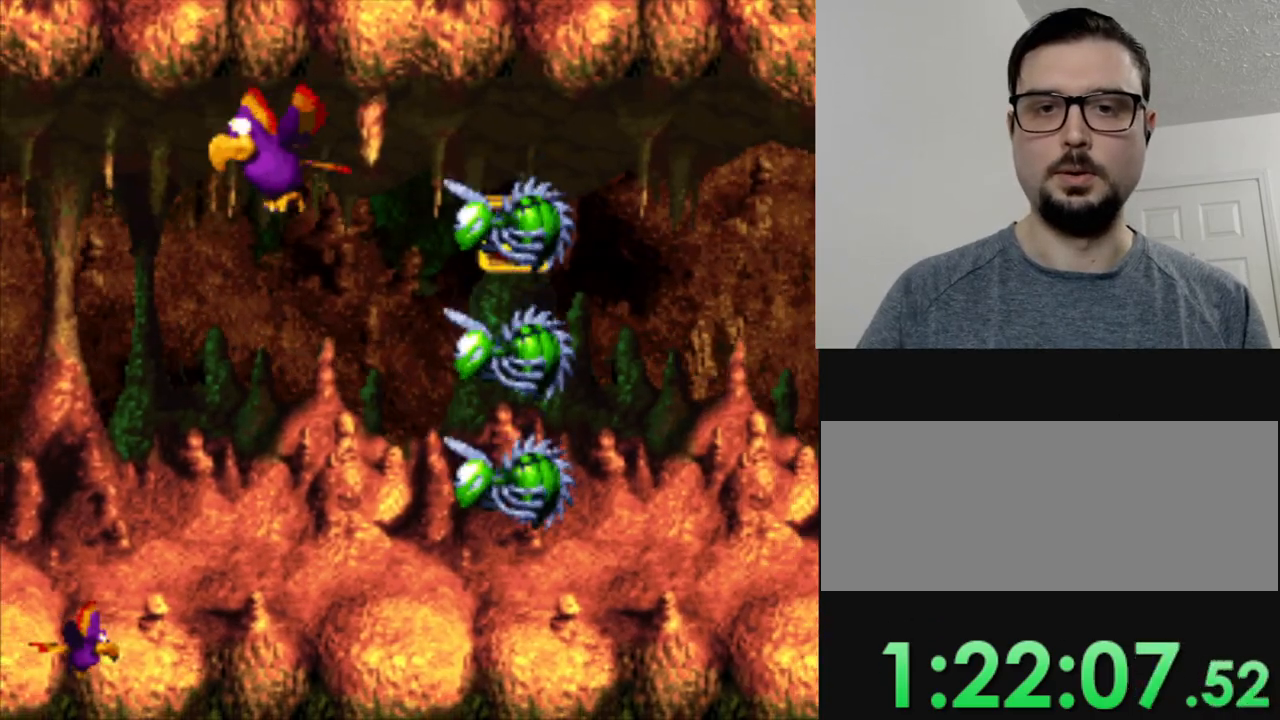
{"buttons": ["Y", "DPAD_DOWN", "DPAD_LEFT"], "events": [[201, "DPAD_LEFT", "up"], [301, "DPAD_DOWN", "down"], [417, "DPAD_LEFT", "down"]]}
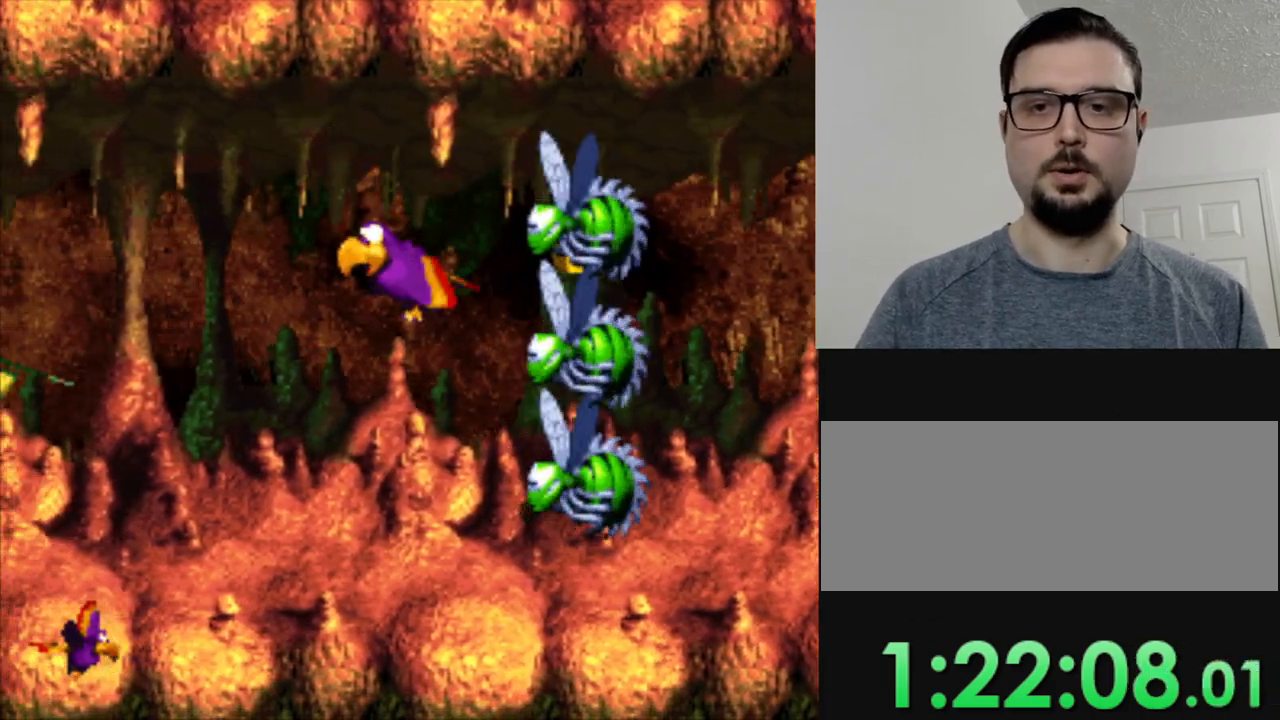
{"buttons": ["Y", "DPAD_DOWN"], "events": [[17, "DPAD_DOWN", "up"], [183, "DPAD_LEFT", "up"], [434, "DPAD_DOWN", "down"]]}
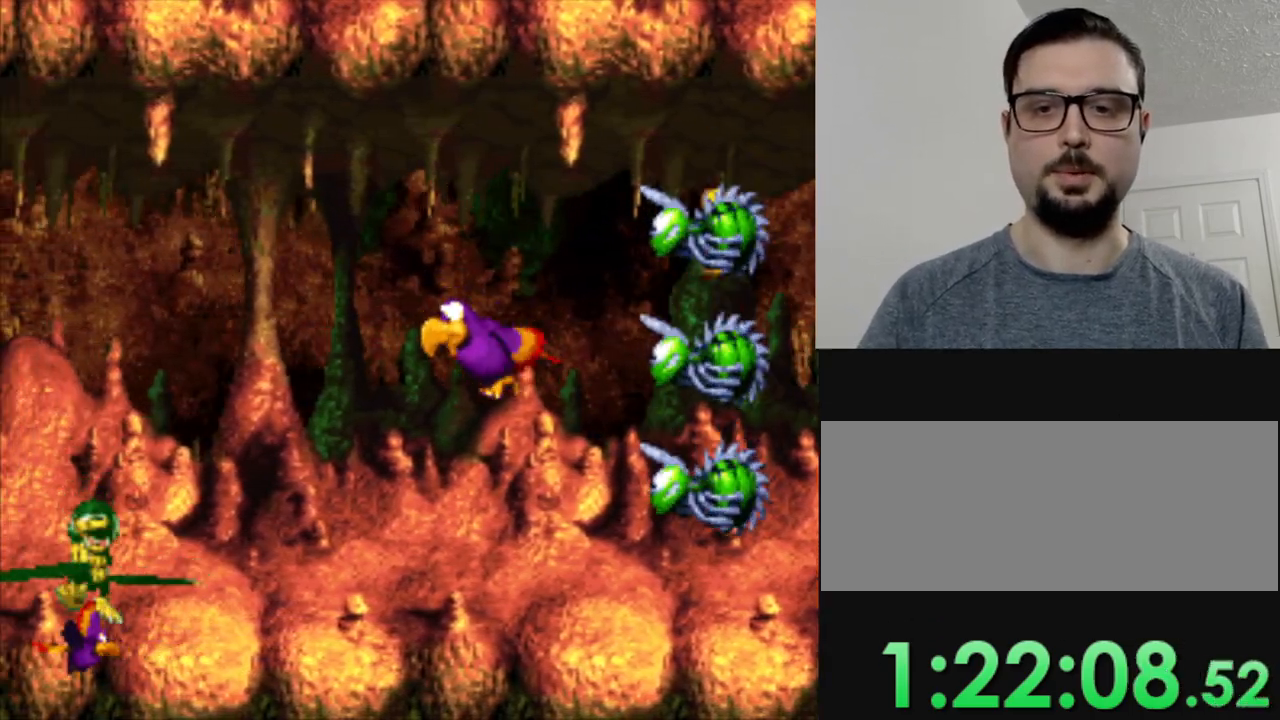
{"buttons": ["Y", "DPAD_LEFT"], "events": [[267, "DPAD_DOWN", "up"], [367, "DPAD_LEFT", "down"]]}
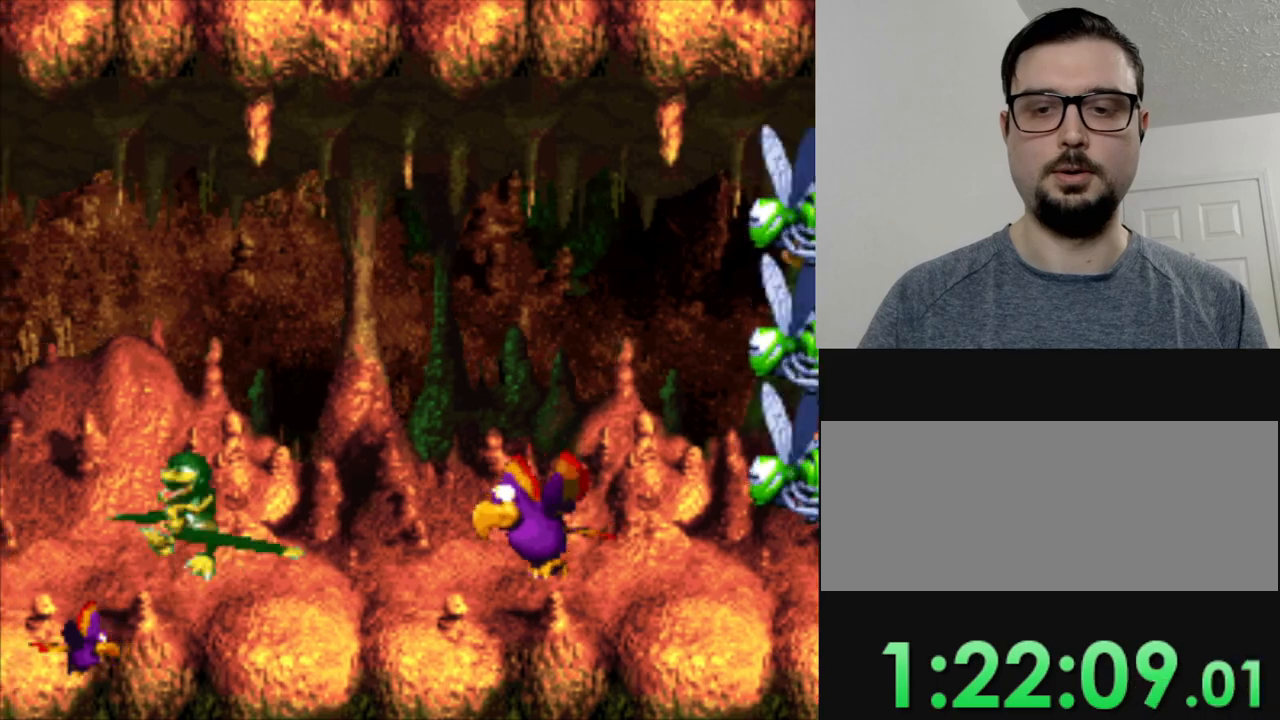
{"buttons": ["Y", "DPAD_LEFT"], "events": []}
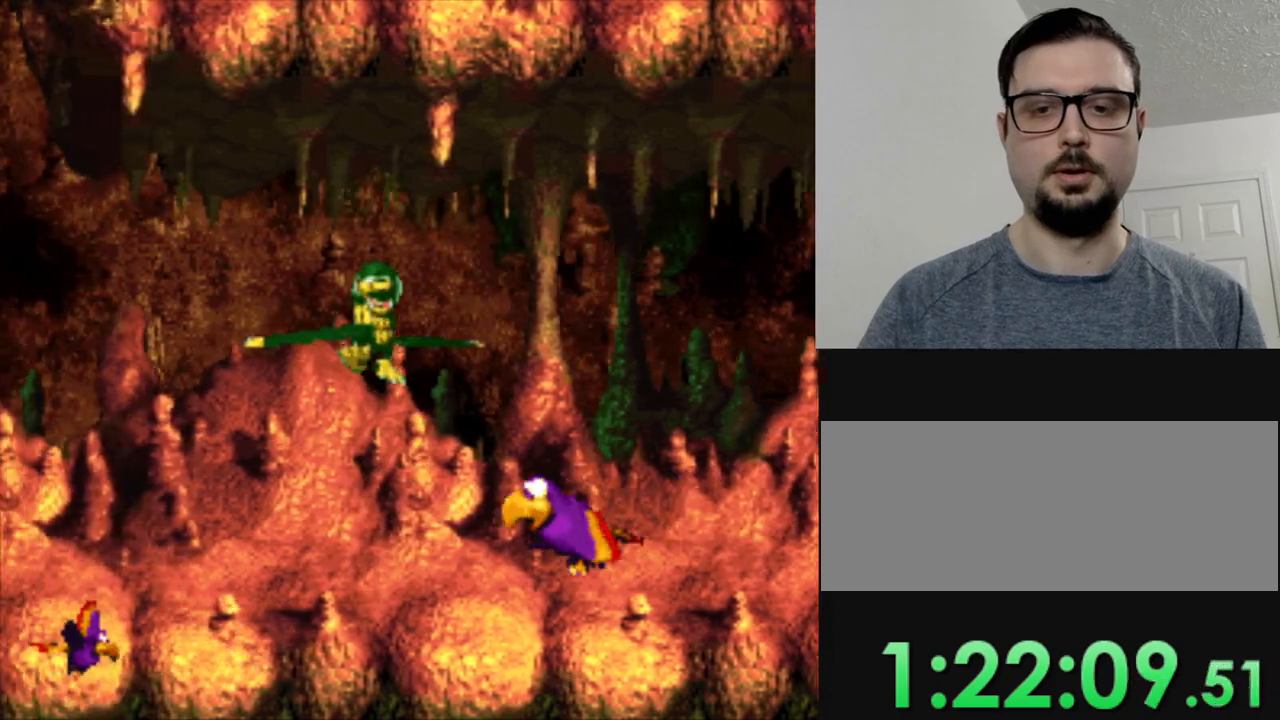
{"buttons": ["Y", "DPAD_LEFT"], "events": []}